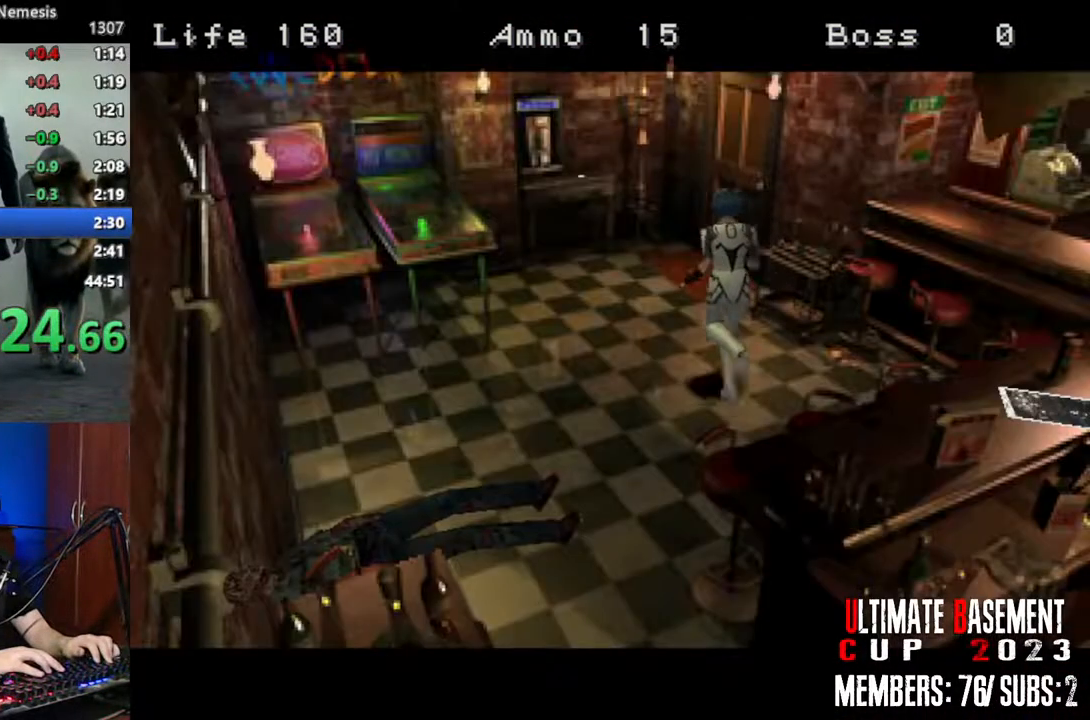
Gameplay with keyboard; each line is a JSON object with the keys held at the frame after it. "events" lists presses ("down") and releases ("up") of "a", "d", "k", "l", "o", "q", "s", "shift", "space" and "w" between this image and that frame as [ms after this image, input, new state], when the widget could be followed in between. No other keys are recorded. Mouse input is not recorded. Not read: other_keys.
{"keys": ["shift", "w"], "events": [[117, "a", "up"]]}
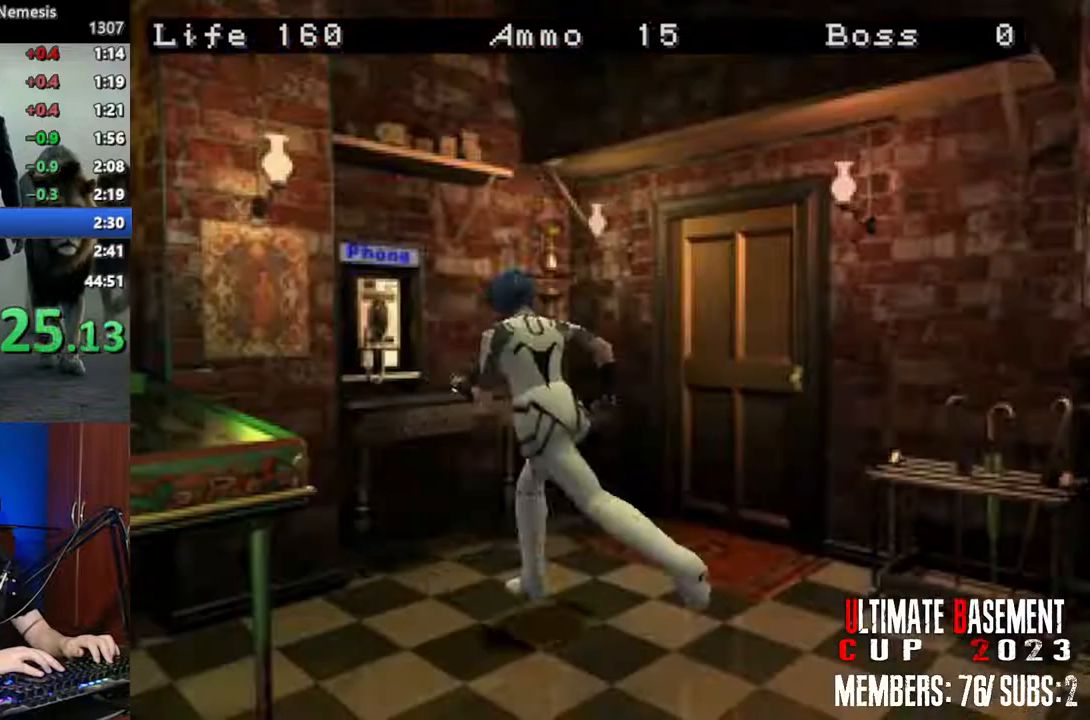
{"keys": ["shift"], "events": [[50, "d", "down"], [367, "d", "up"], [467, "w", "up"]]}
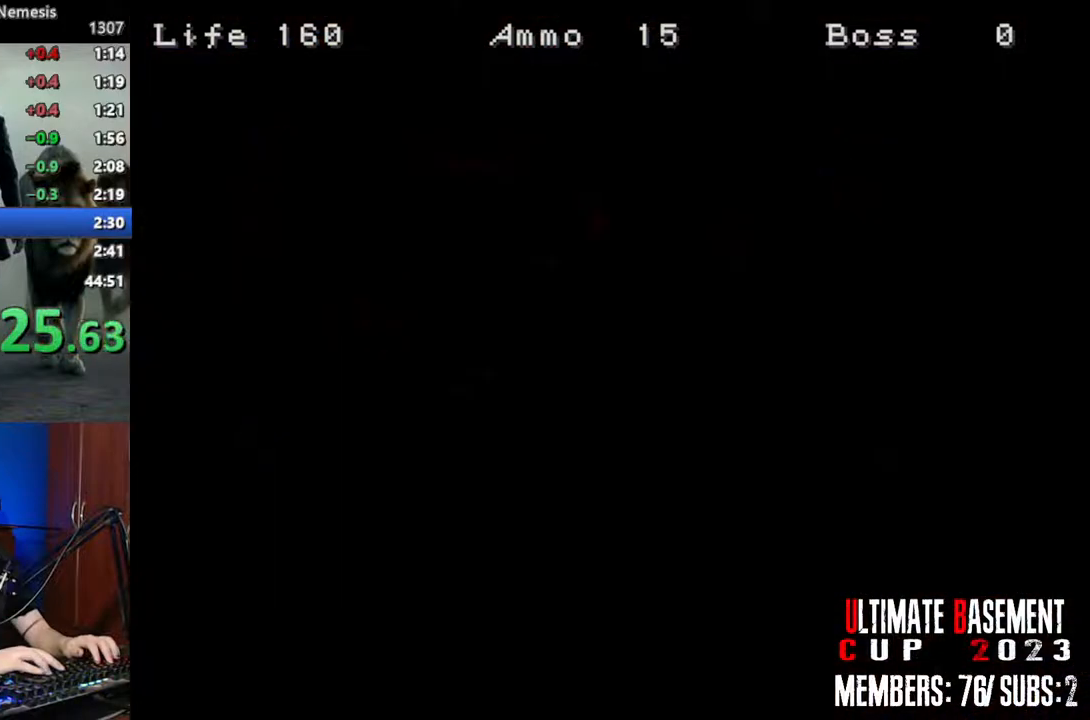
{"keys": ["q", "shift"], "events": [[150, "q", "down"]]}
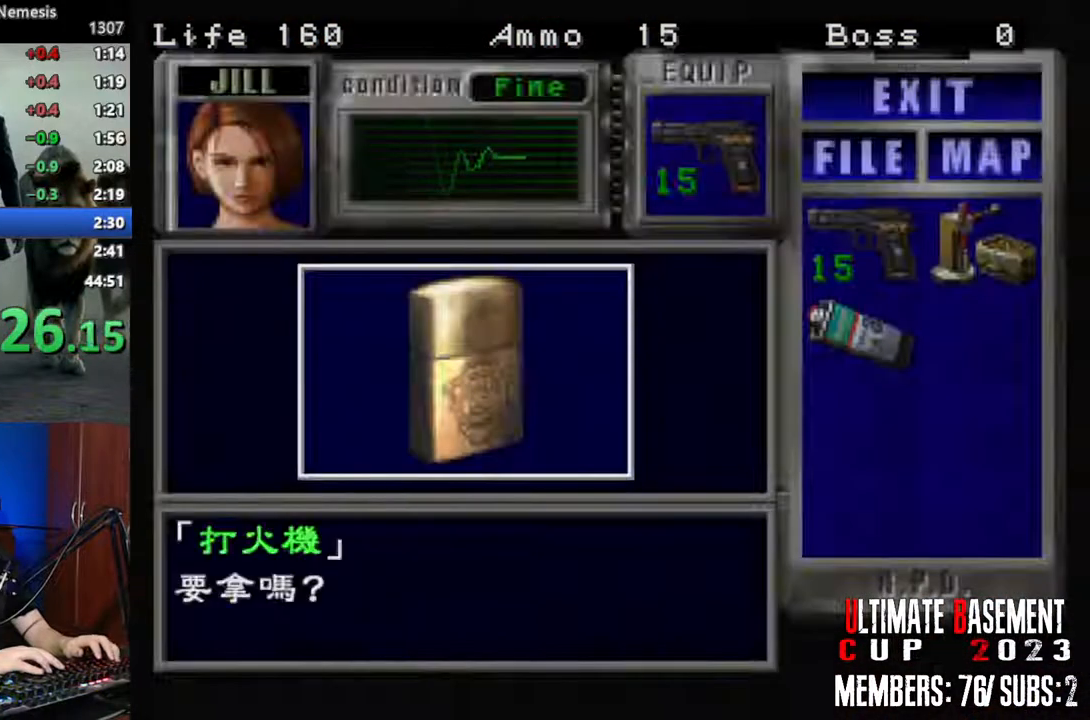
{"keys": ["shift"], "events": [[34, "q", "up"]]}
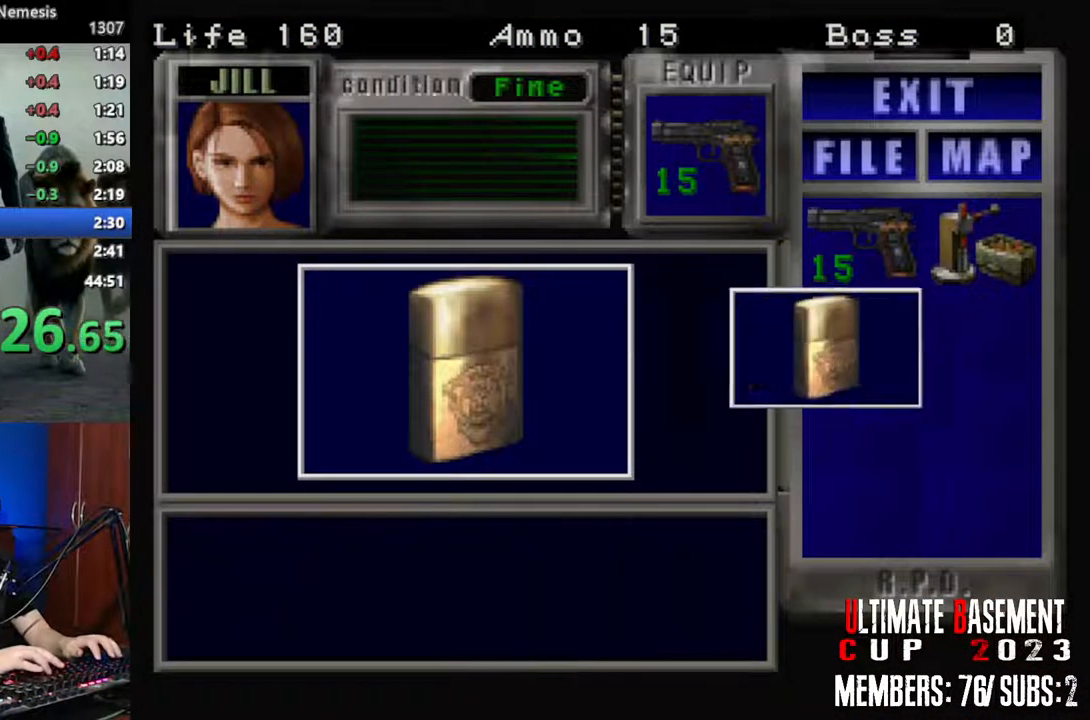
{"keys": ["s"], "events": [[184, "q", "down"], [317, "q", "up"], [367, "shift", "up"], [417, "s", "down"]]}
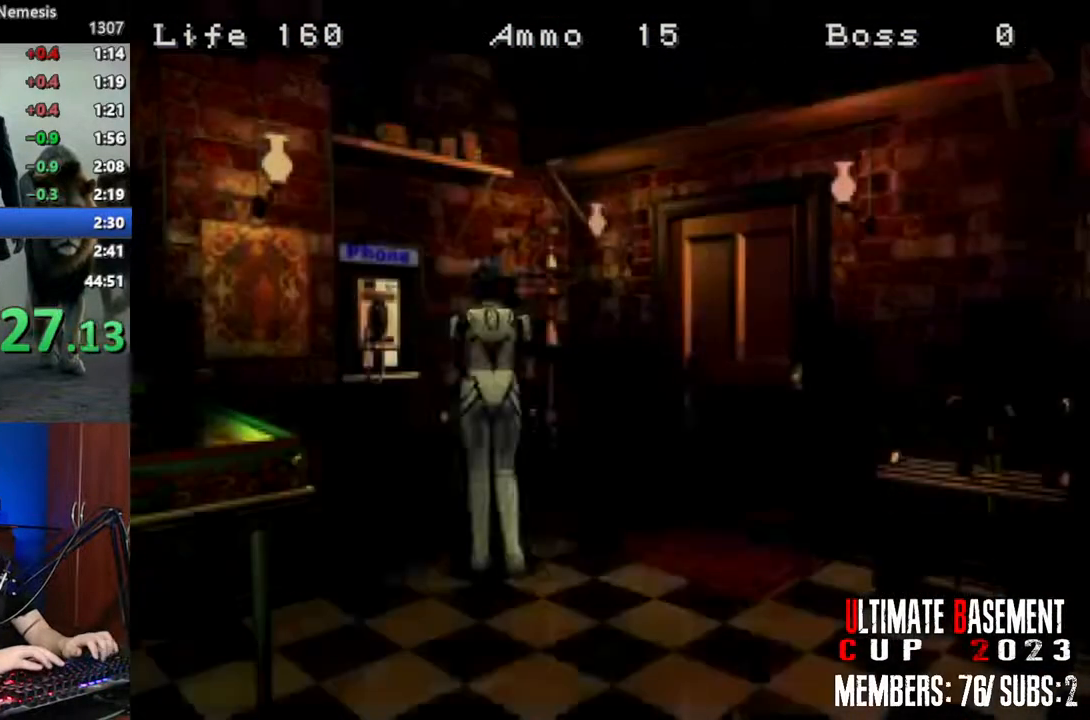
{"keys": ["shift", "w"], "events": [[67, "shift", "down"], [150, "s", "up"], [250, "w", "down"]]}
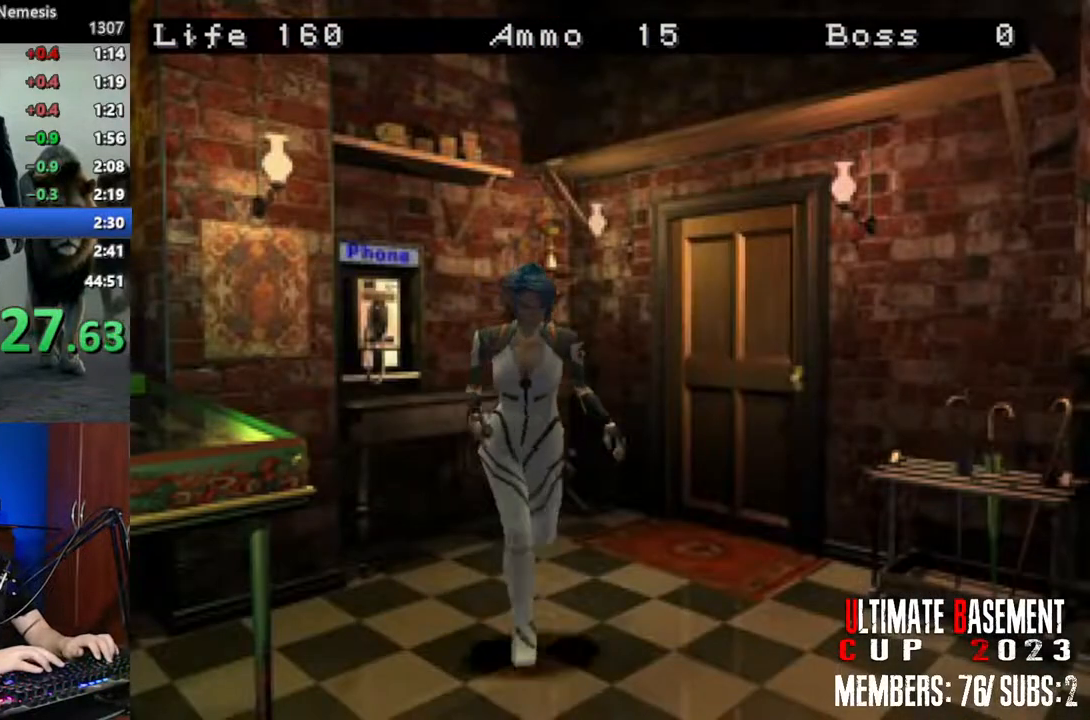
{"keys": ["shift", "w"], "events": []}
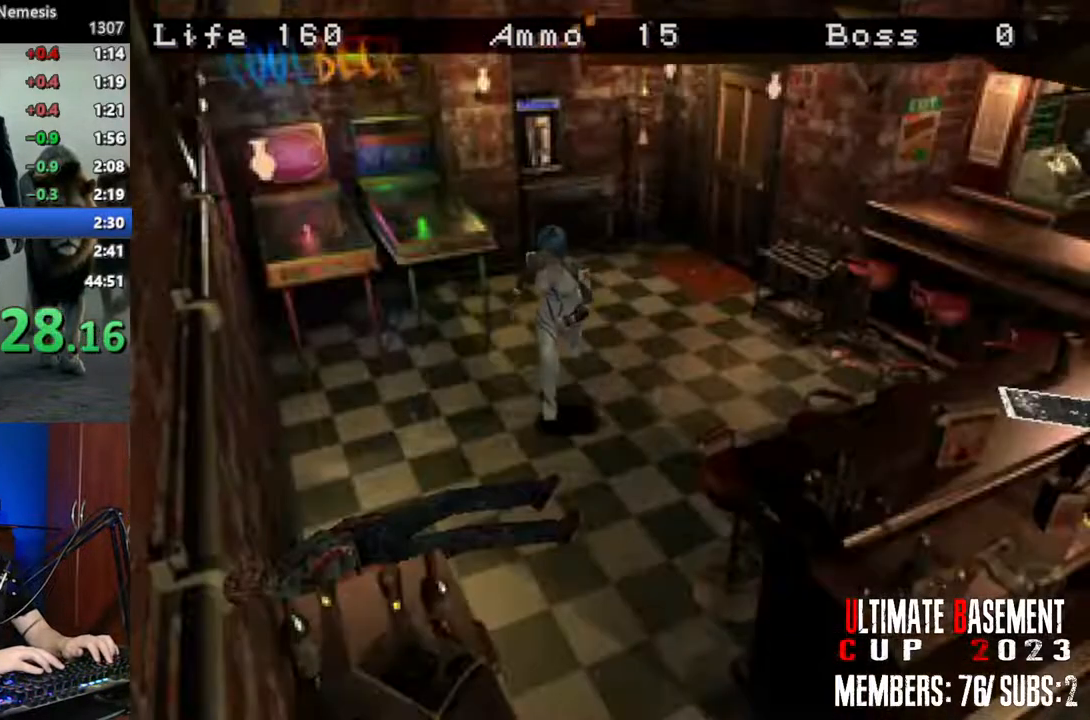
{"keys": ["a", "shift", "w"], "events": [[334, "a", "down"]]}
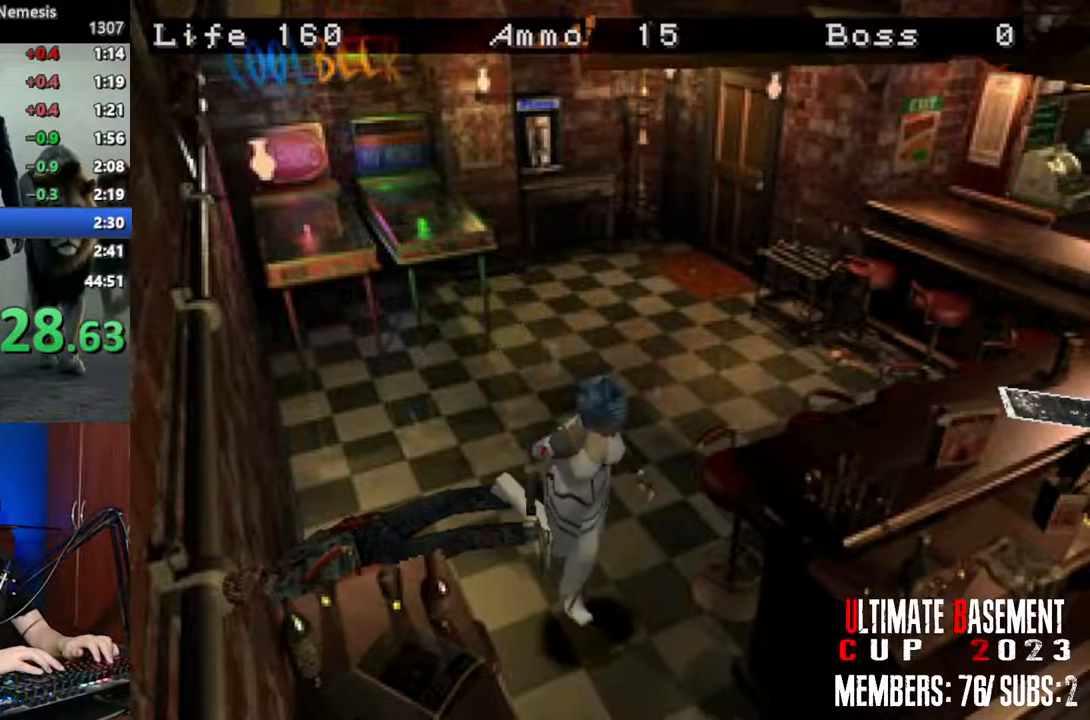
{"keys": ["shift", "w"], "events": [[50, "a", "up"], [250, "a", "down"], [434, "a", "up"]]}
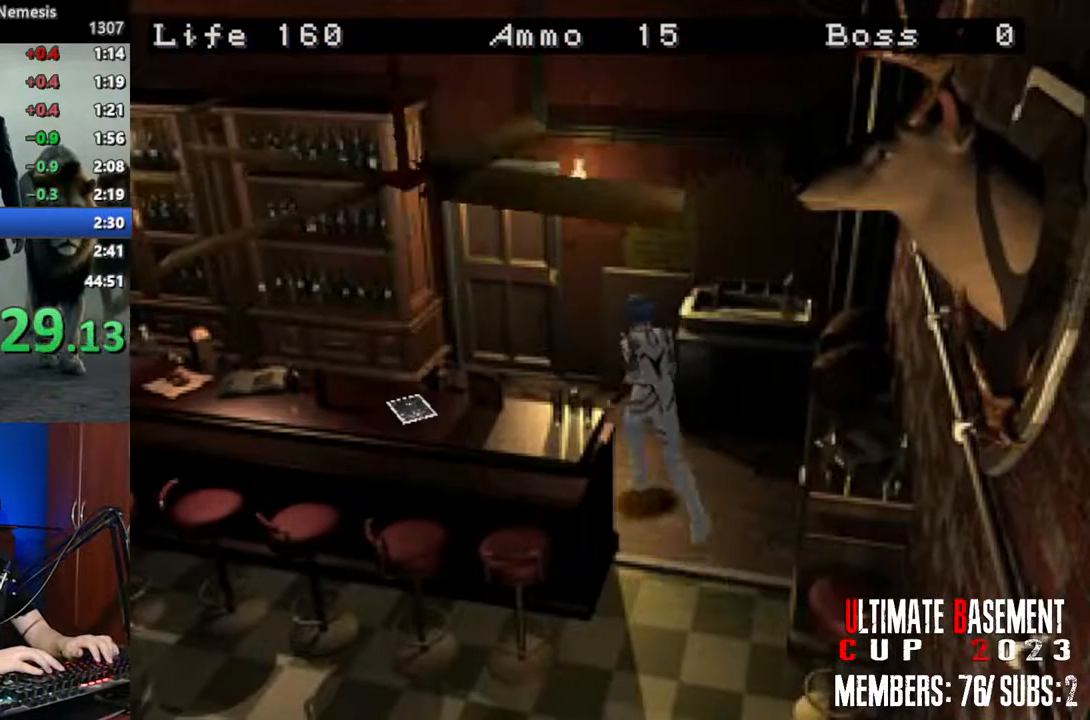
{"keys": ["shift", "w"], "events": []}
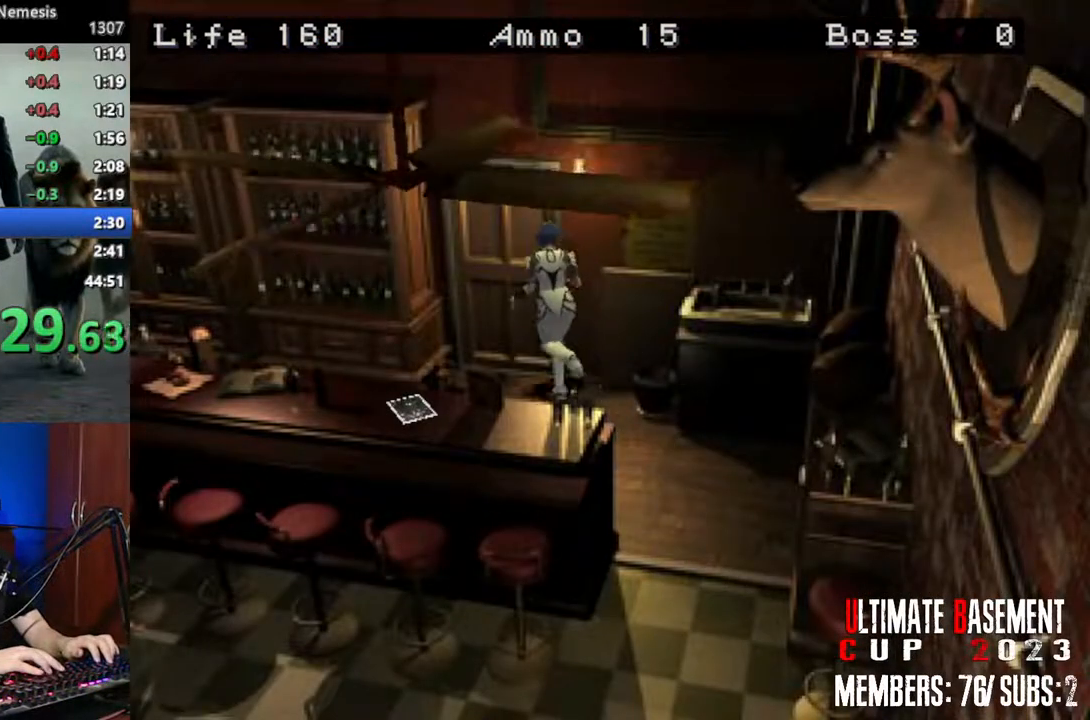
{"keys": ["d", "shift"], "events": [[234, "d", "down"], [367, "w", "up"]]}
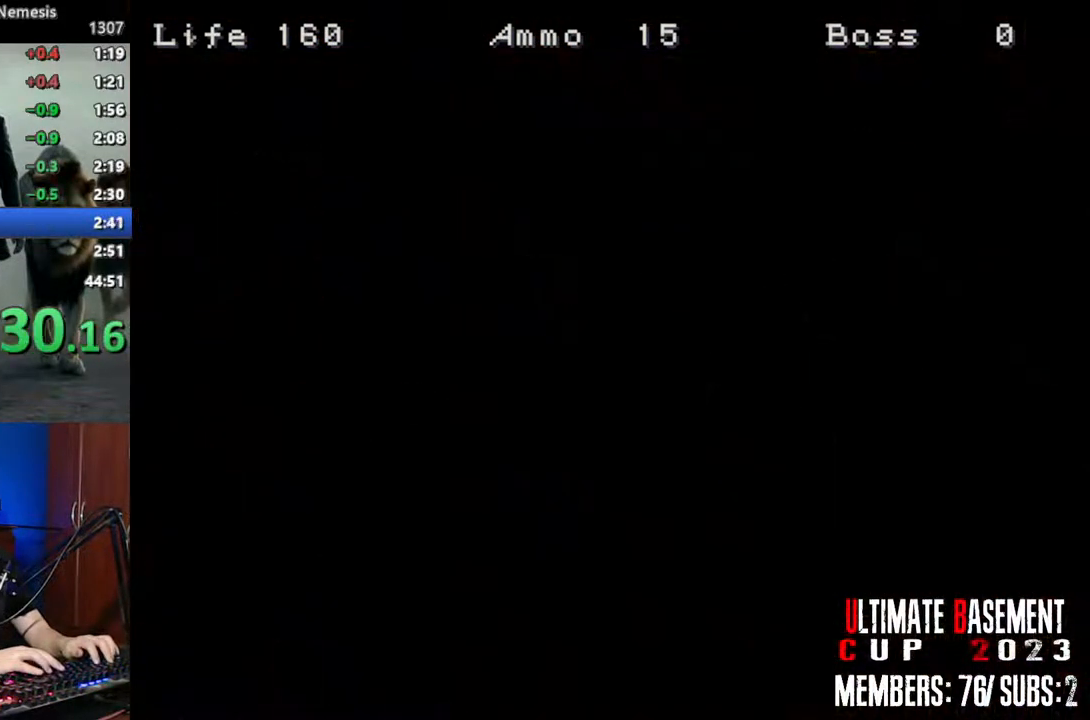
{"keys": ["d", "shift"], "events": []}
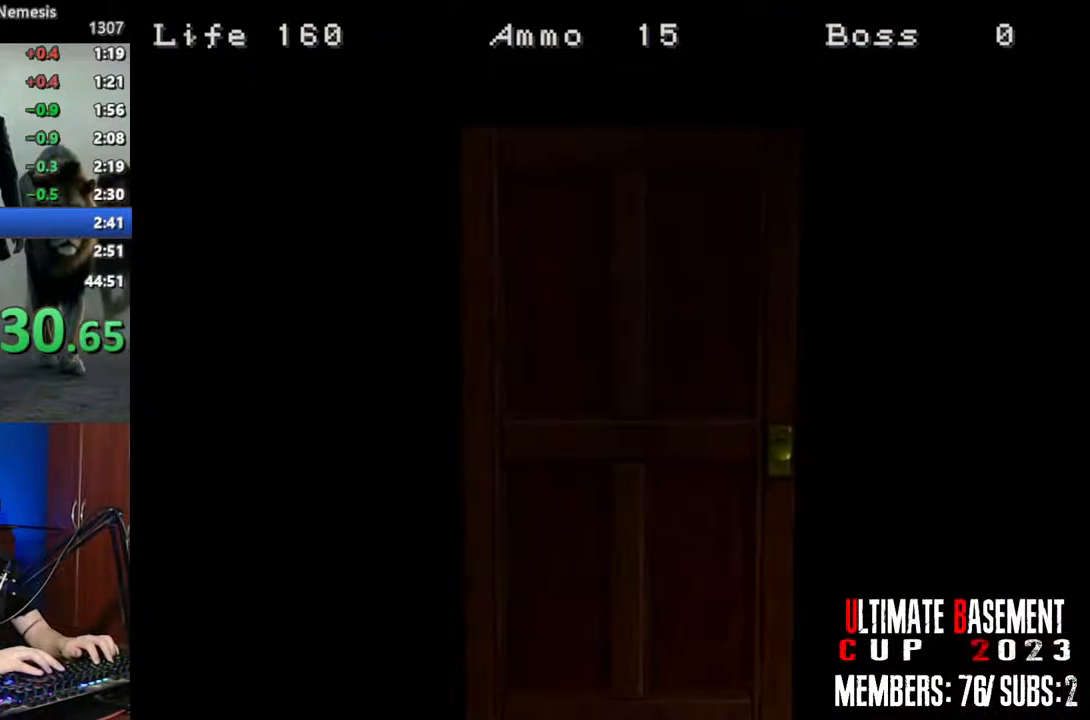
{"keys": ["d", "shift"], "events": [[350, "space", "down"], [450, "space", "up"]]}
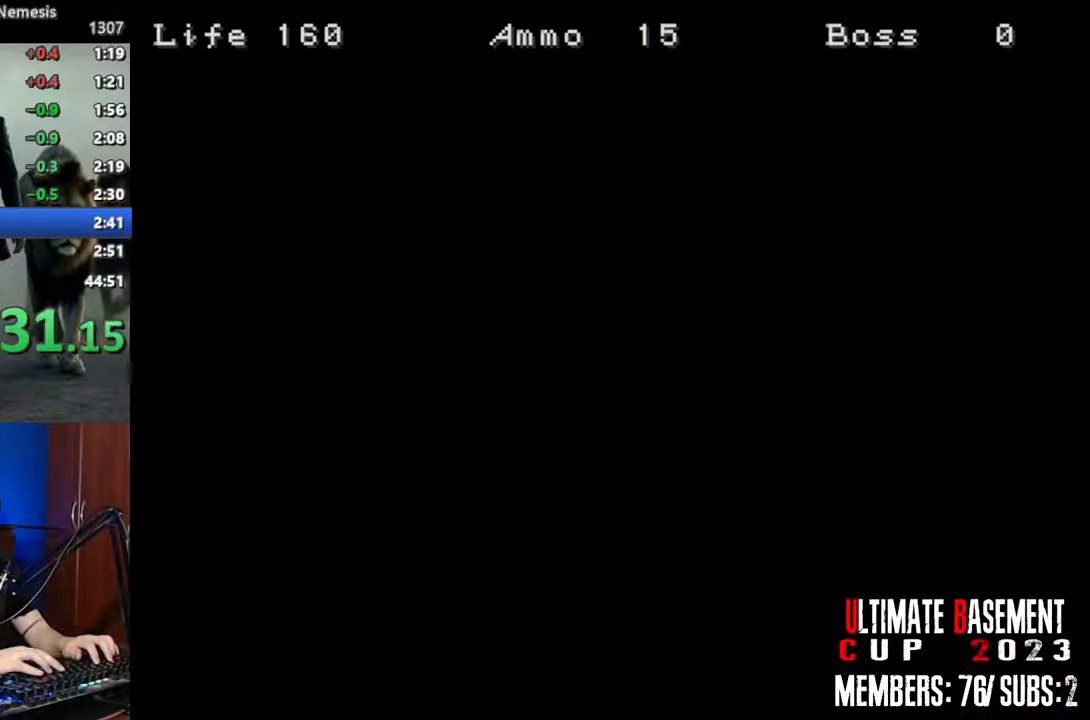
{"keys": ["d", "shift", "w"], "events": [[184, "w", "down"]]}
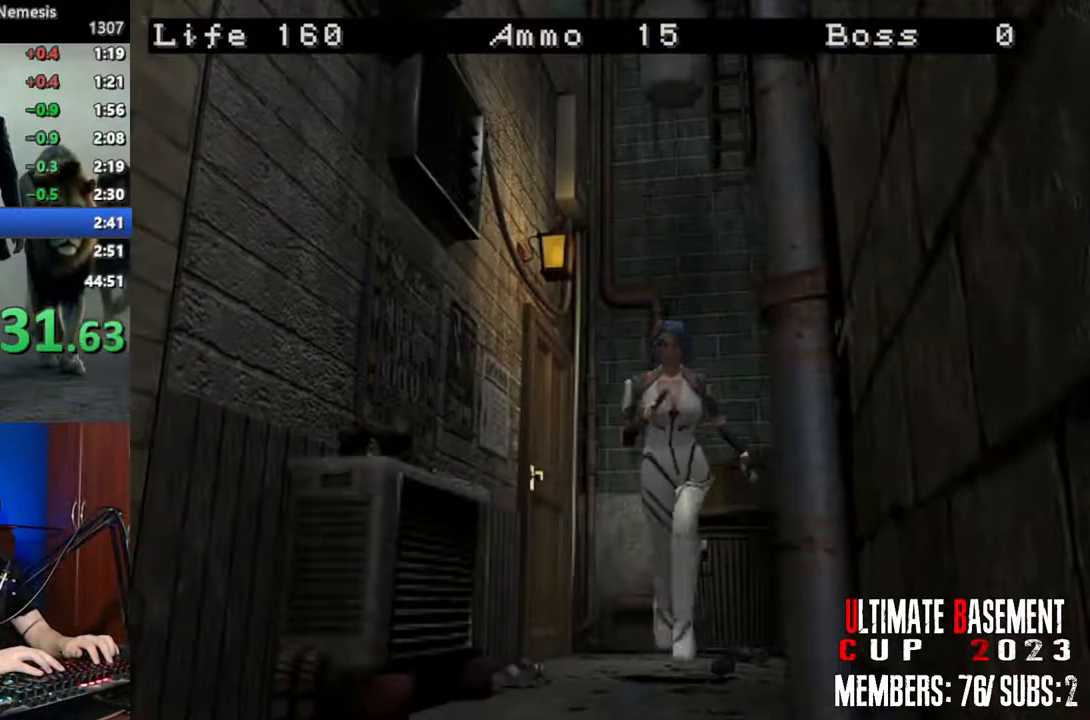
{"keys": ["shift", "w"], "events": [[100, "d", "up"]]}
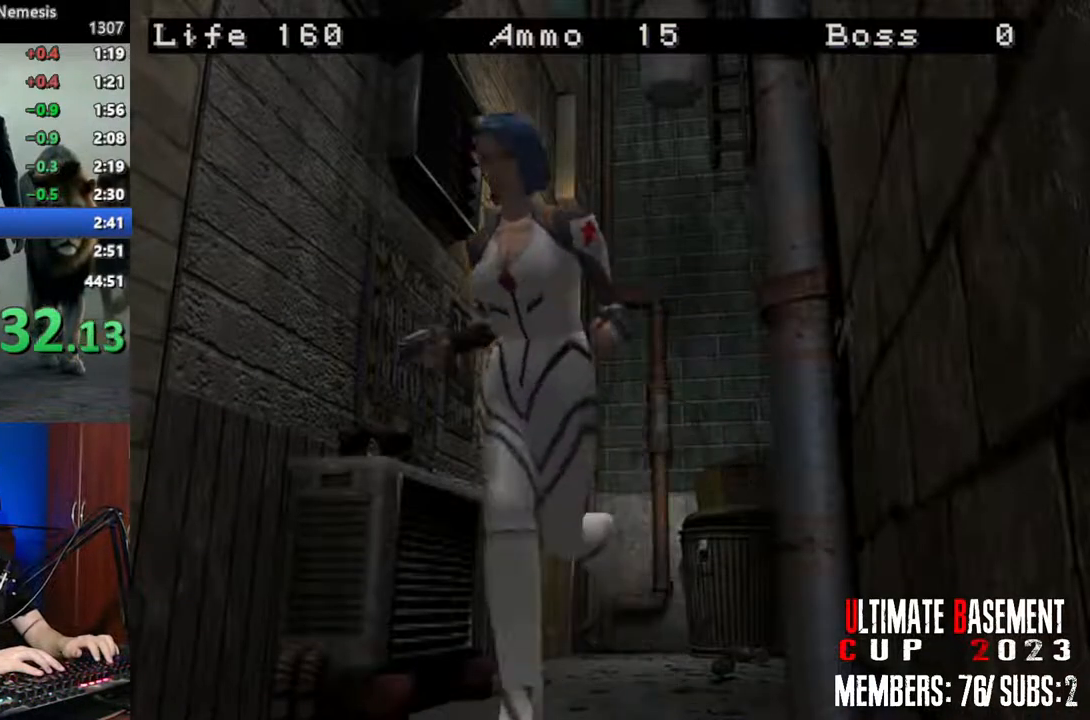
{"keys": ["shift", "w"], "events": []}
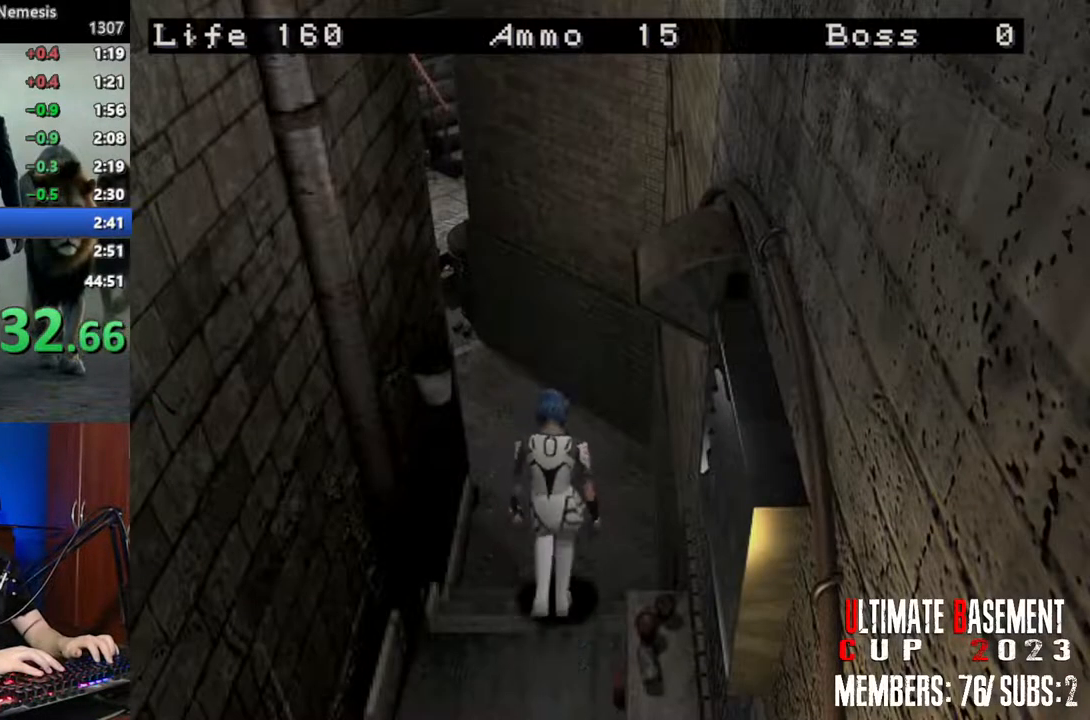
{"keys": ["a", "shift", "w"], "events": [[284, "a", "down"]]}
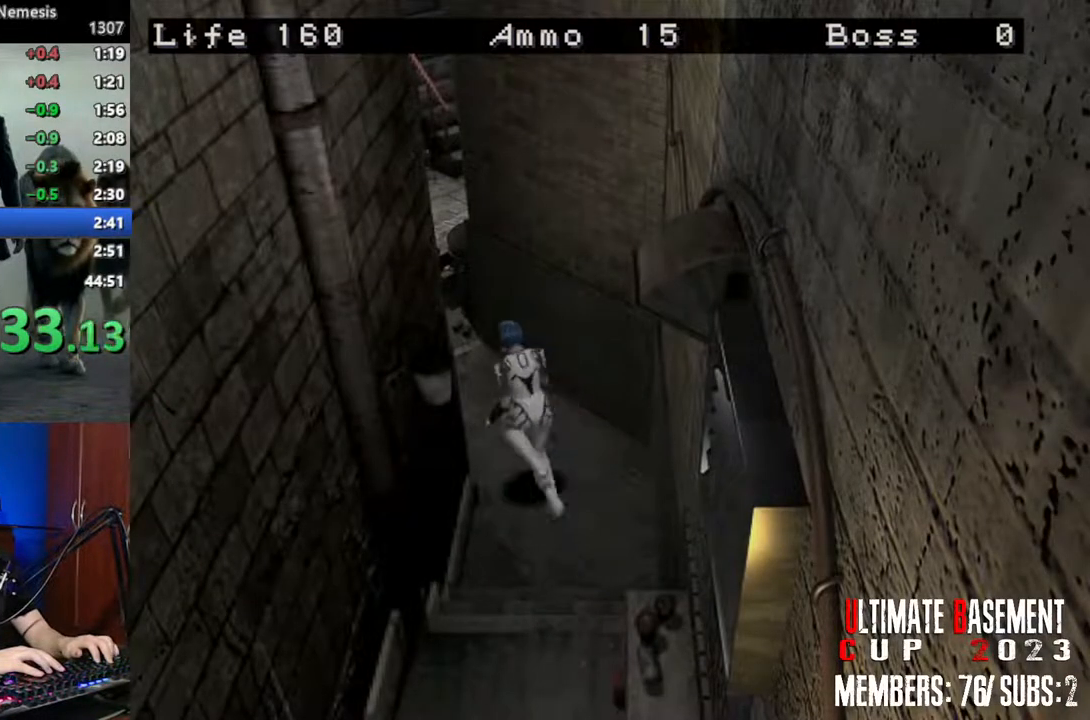
{"keys": ["shift", "w"], "events": [[17, "a", "up"]]}
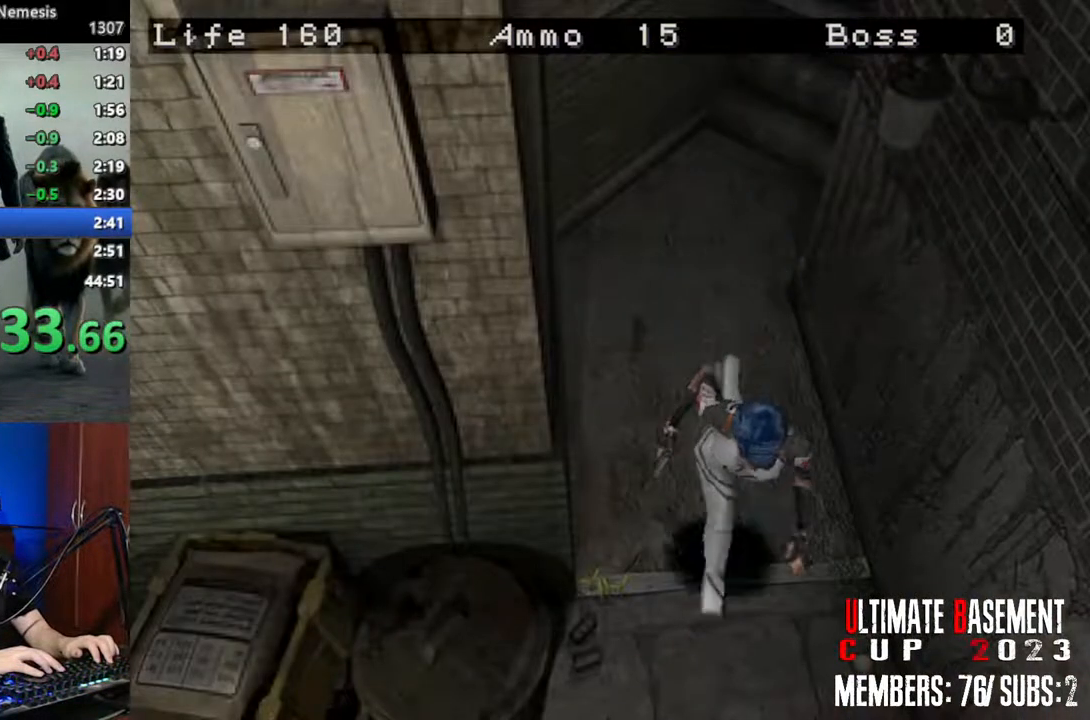
{"keys": ["d", "shift", "w"], "events": [[267, "d", "down"]]}
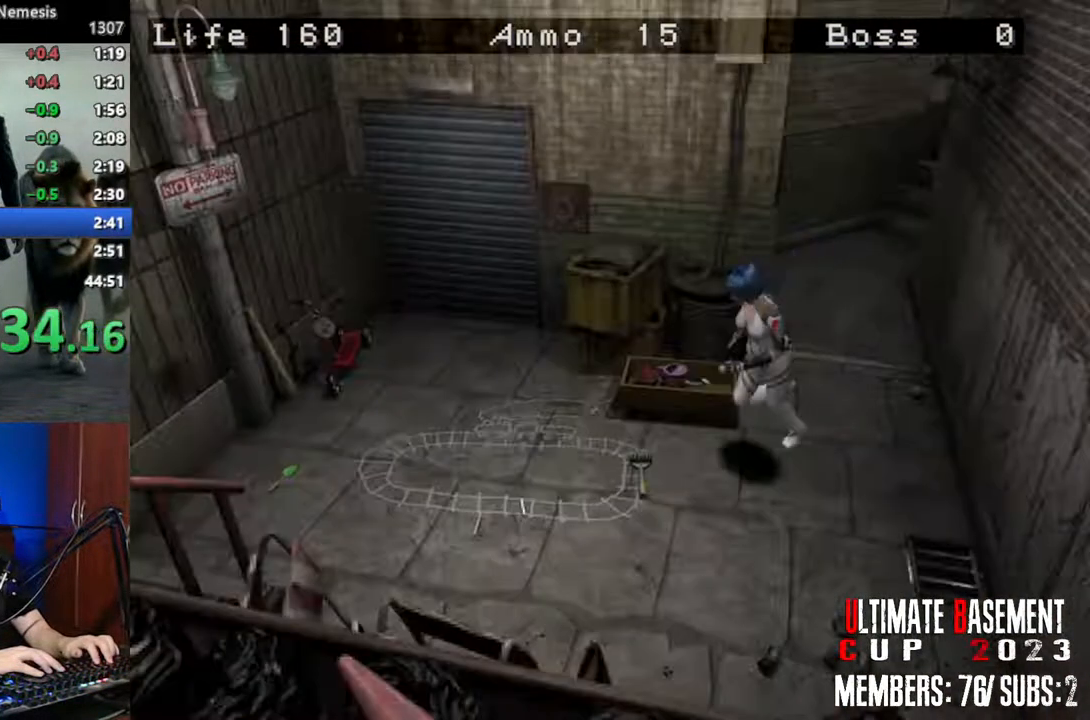
{"keys": ["shift", "w"], "events": [[50, "d", "up"]]}
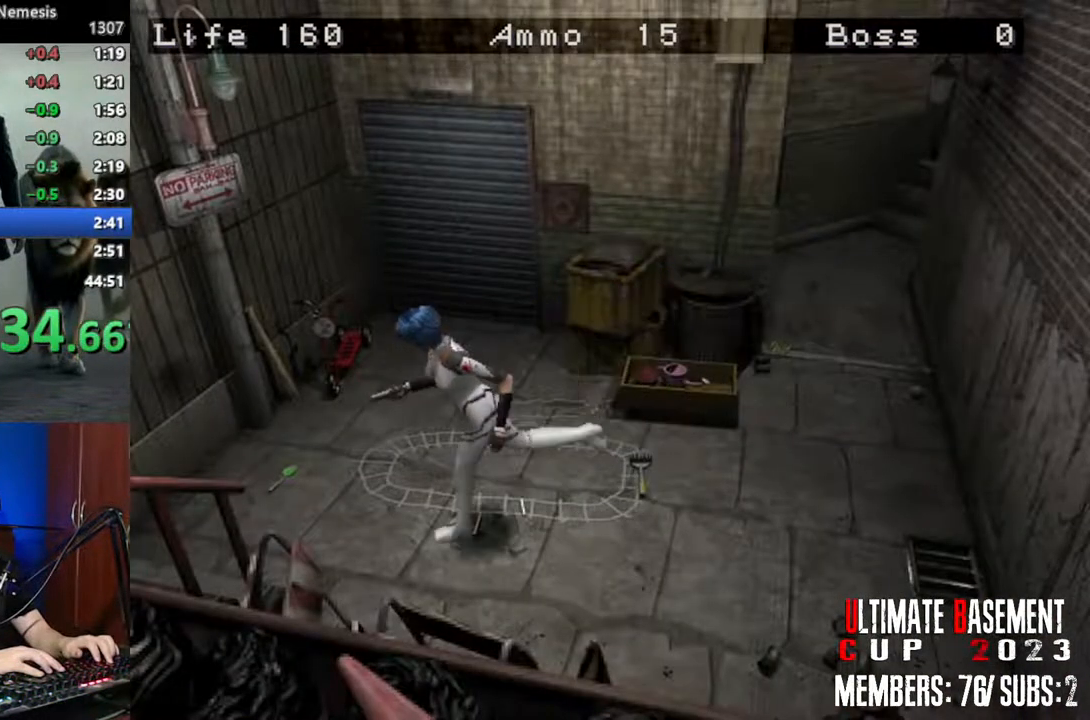
{"keys": ["a", "shift", "w"], "events": [[300, "a", "down"]]}
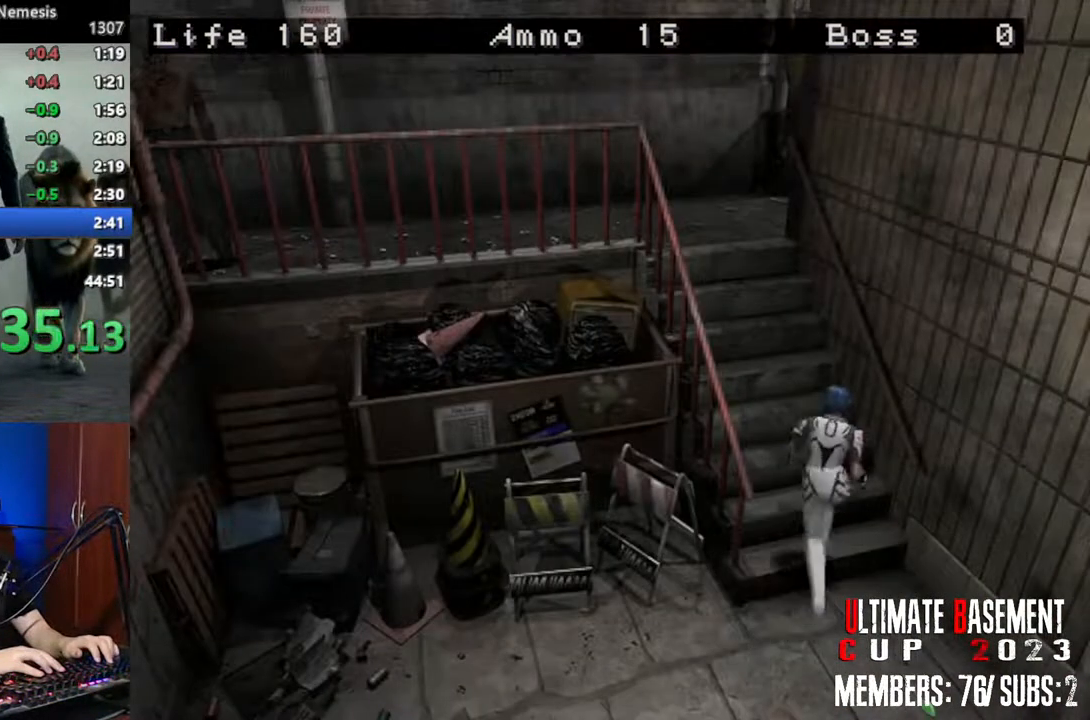
{"keys": ["shift", "w"], "events": [[84, "a", "up"]]}
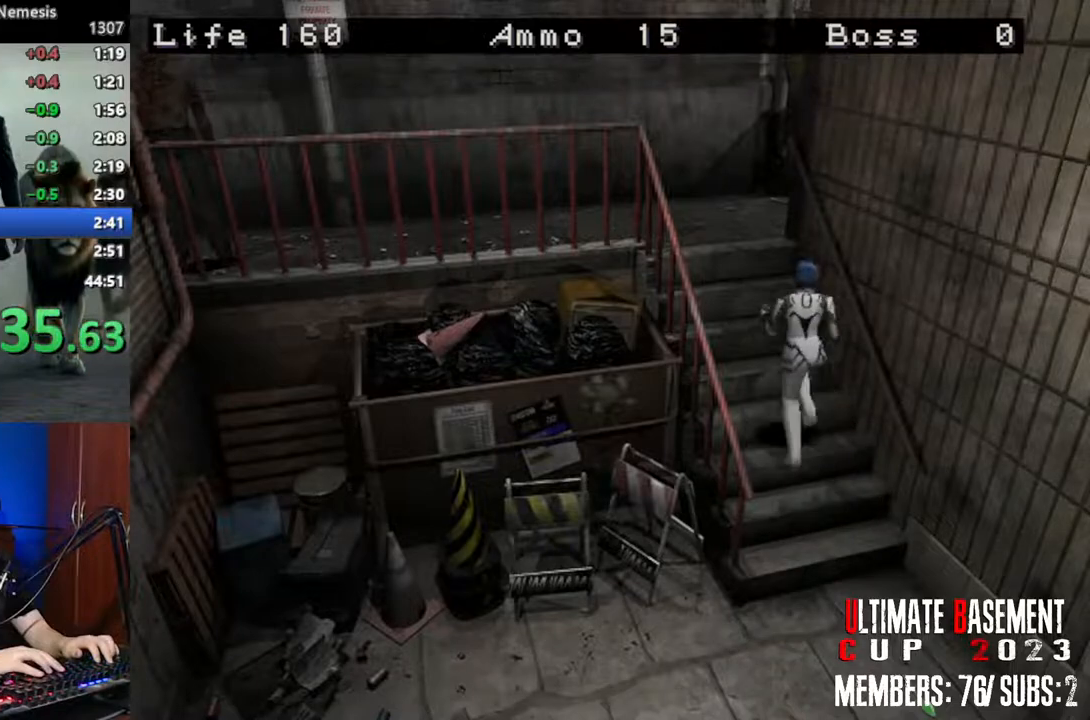
{"keys": ["shift", "w"], "events": []}
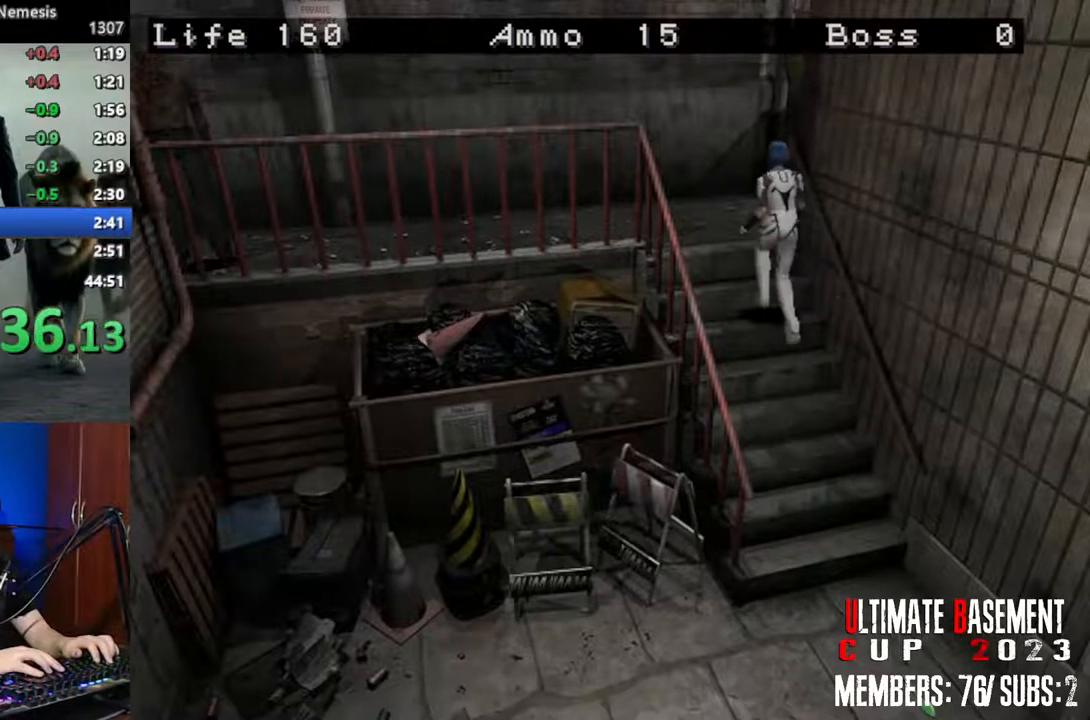
{"keys": ["d", "shift", "w"], "events": [[350, "d", "down"]]}
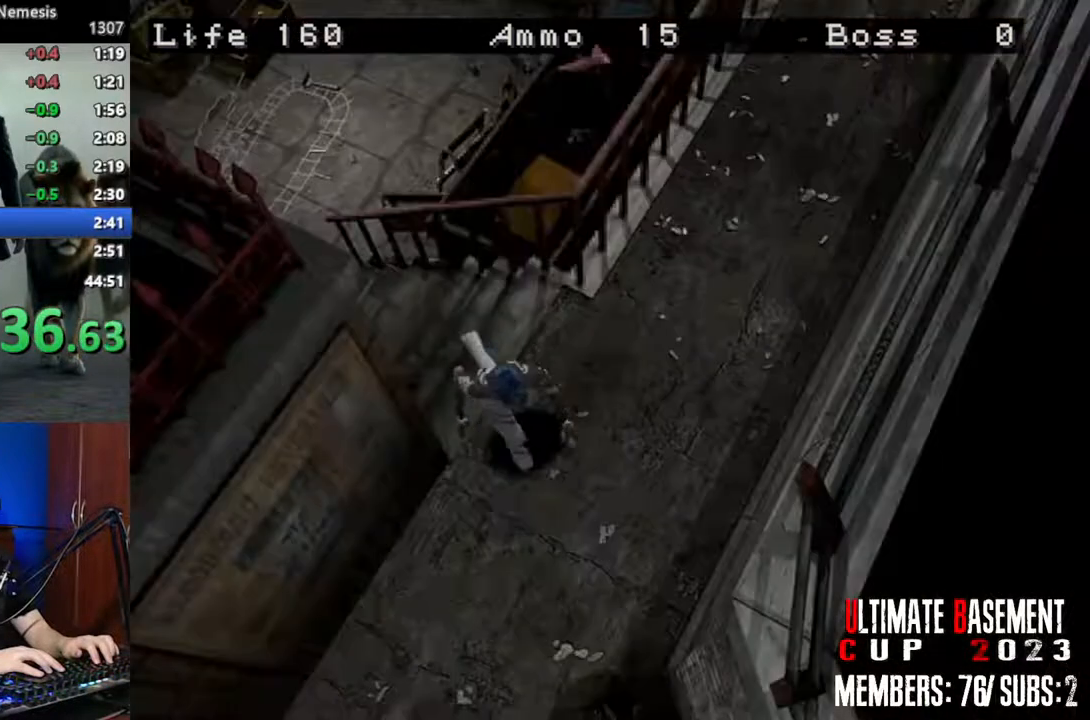
{"keys": ["a", "shift", "w"], "events": [[267, "d", "up"], [367, "a", "down"]]}
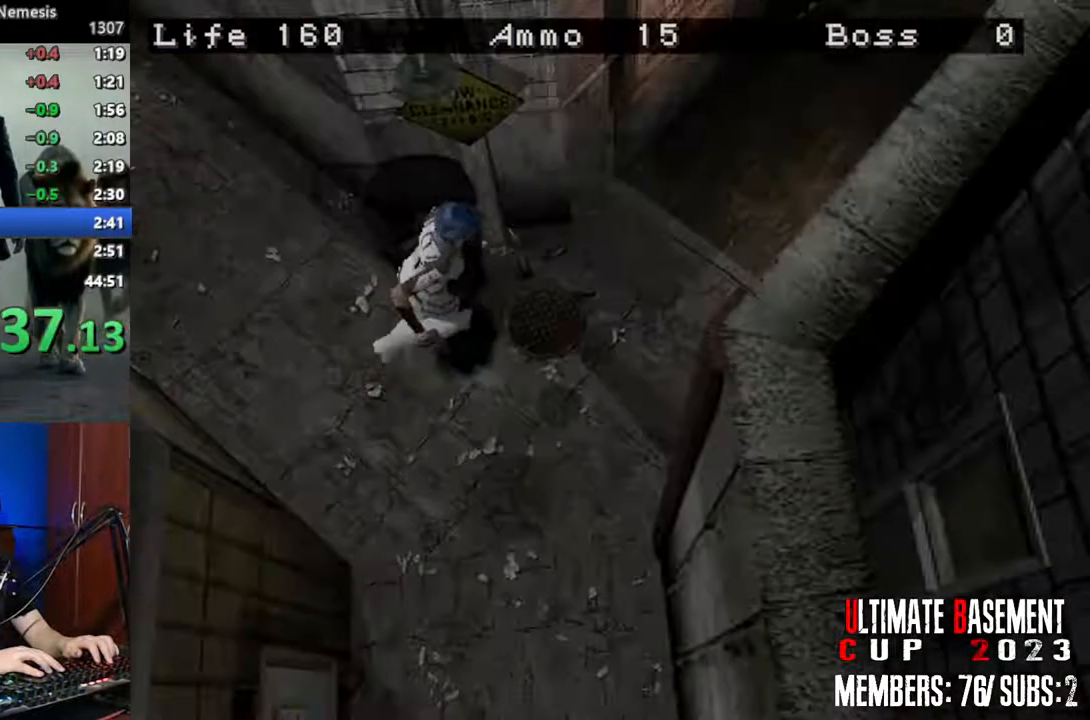
{"keys": ["shift", "w"], "events": [[84, "a", "up"]]}
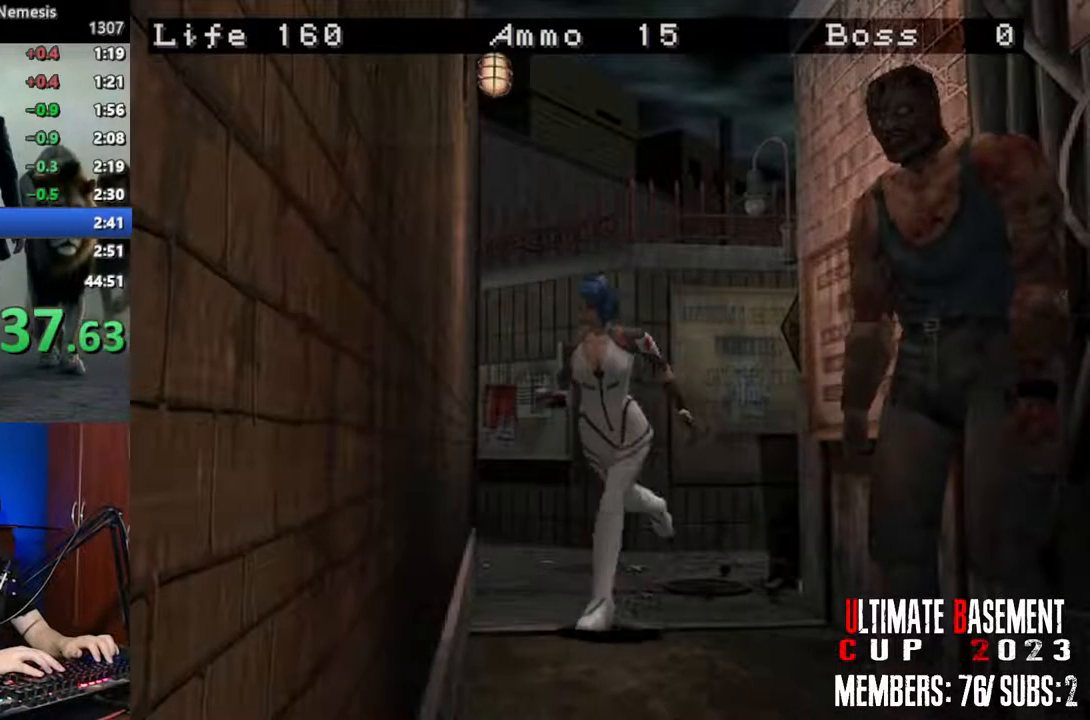
{"keys": ["a", "shift"], "events": [[334, "a", "down"], [334, "w", "up"]]}
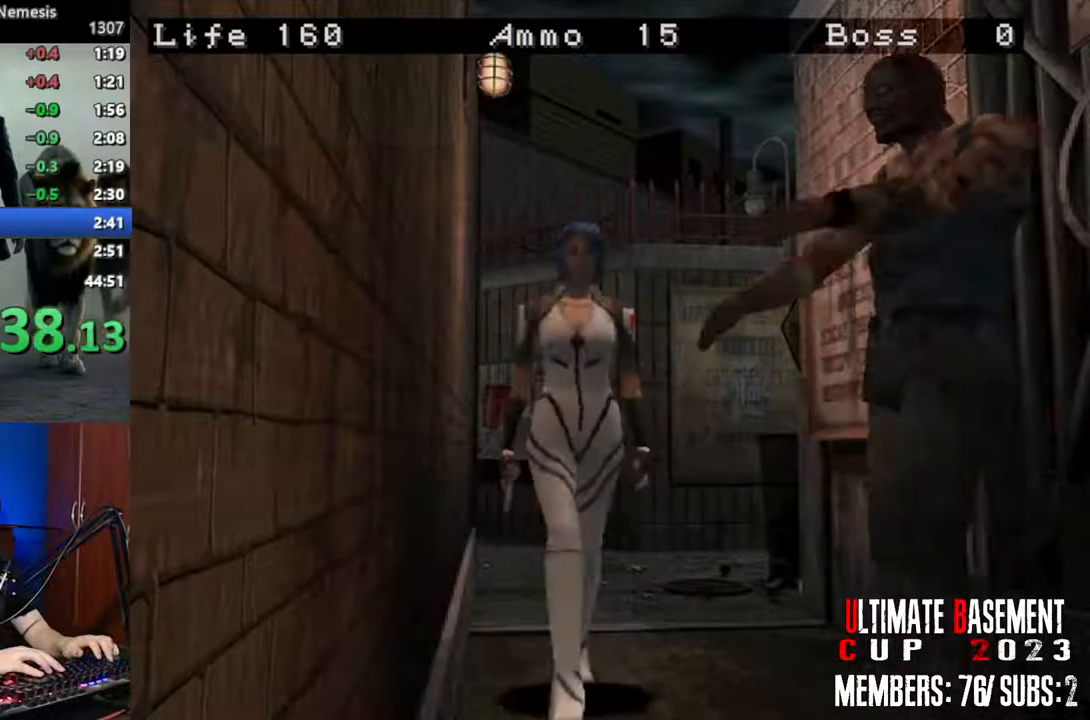
{"keys": ["shift"], "events": [[350, "a", "up"]]}
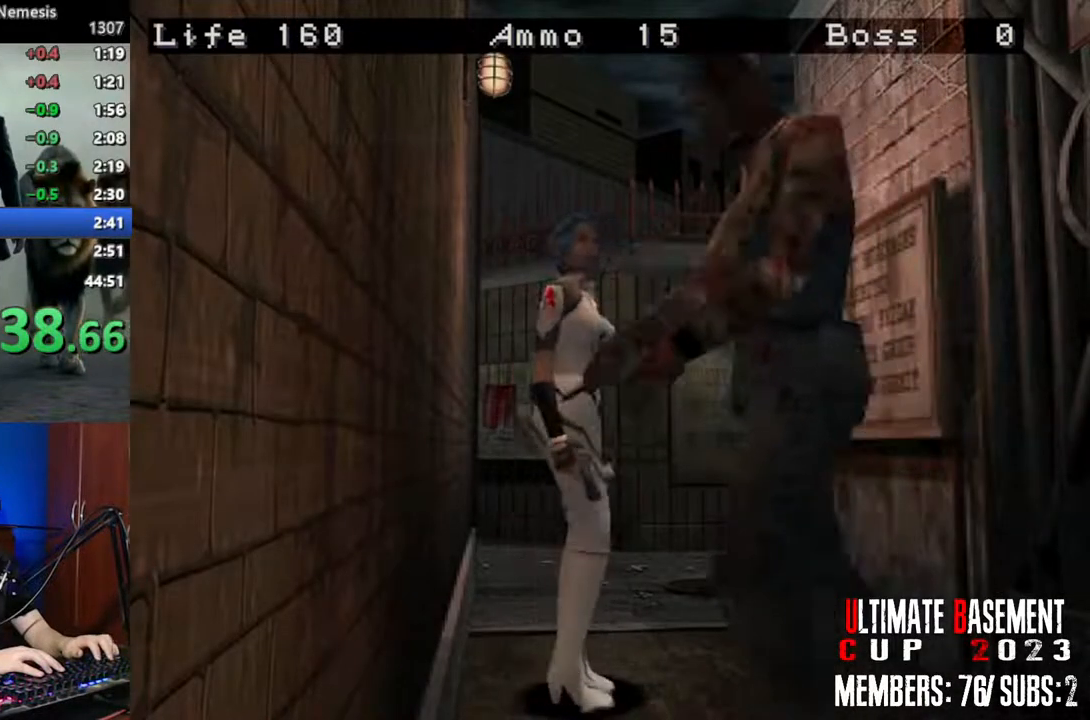
{"keys": ["d", "shift", "w"], "events": [[284, "d", "down"], [284, "w", "down"]]}